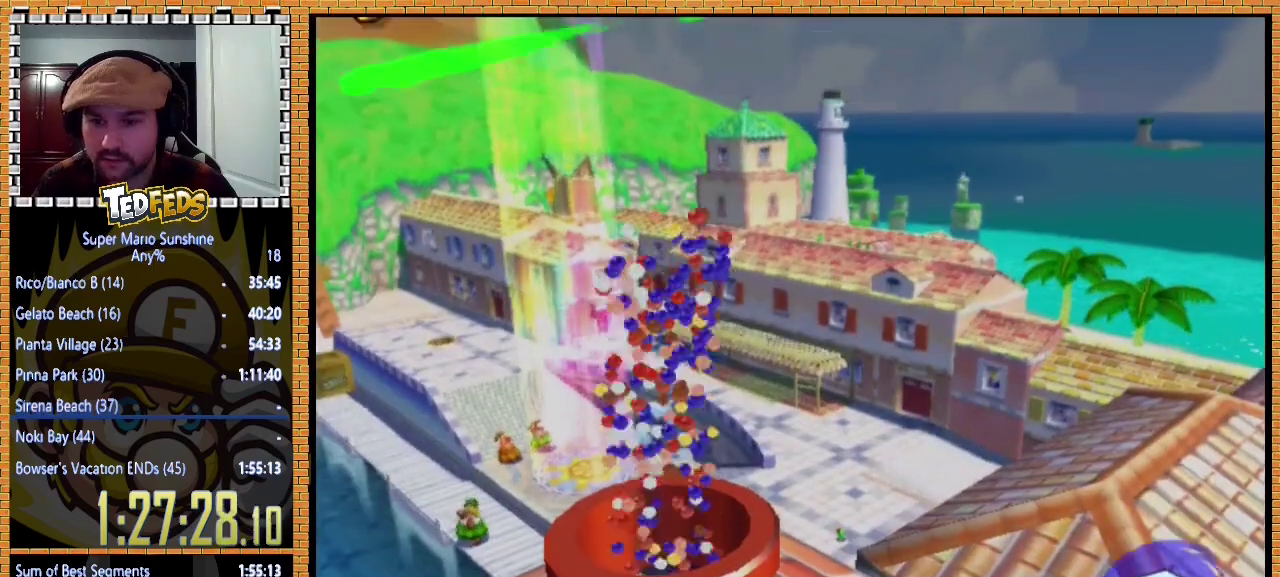
Gameplay with a controller (Xbox layout); each line is a JSON object with the inputs held at the frame after it. "events" lists button and stick changes between this image and that frame as [ms after this image, input, new state], when the widget could be followed in between. Not read: L3 R3.
{"buttons": [], "left_stick": "center", "events": []}
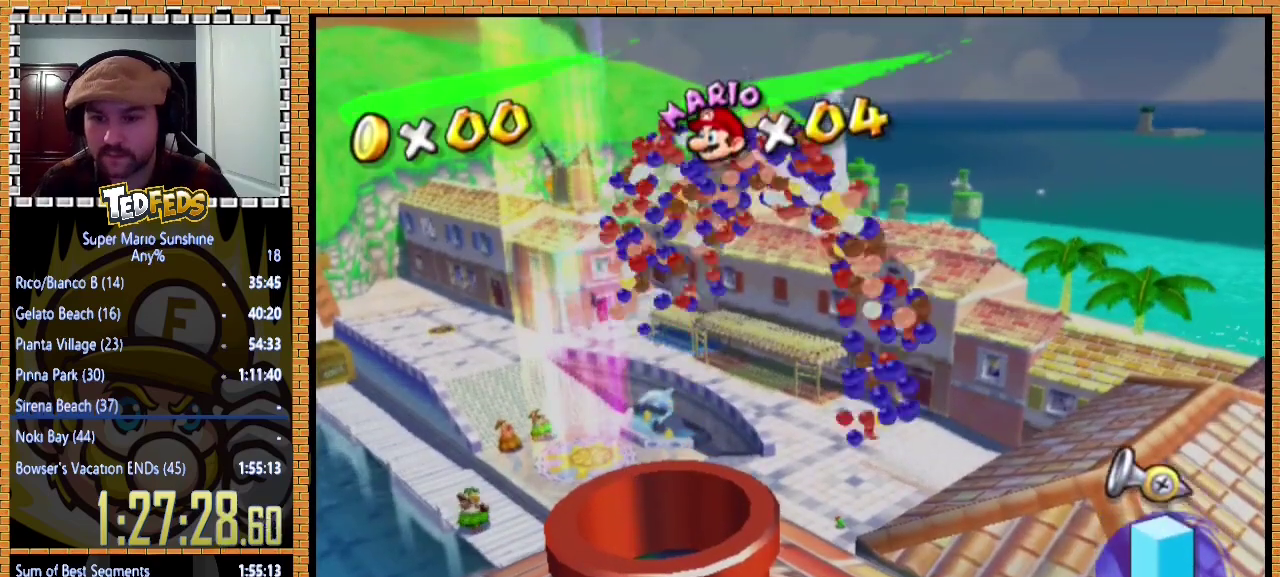
{"buttons": [], "left_stick": "center", "events": []}
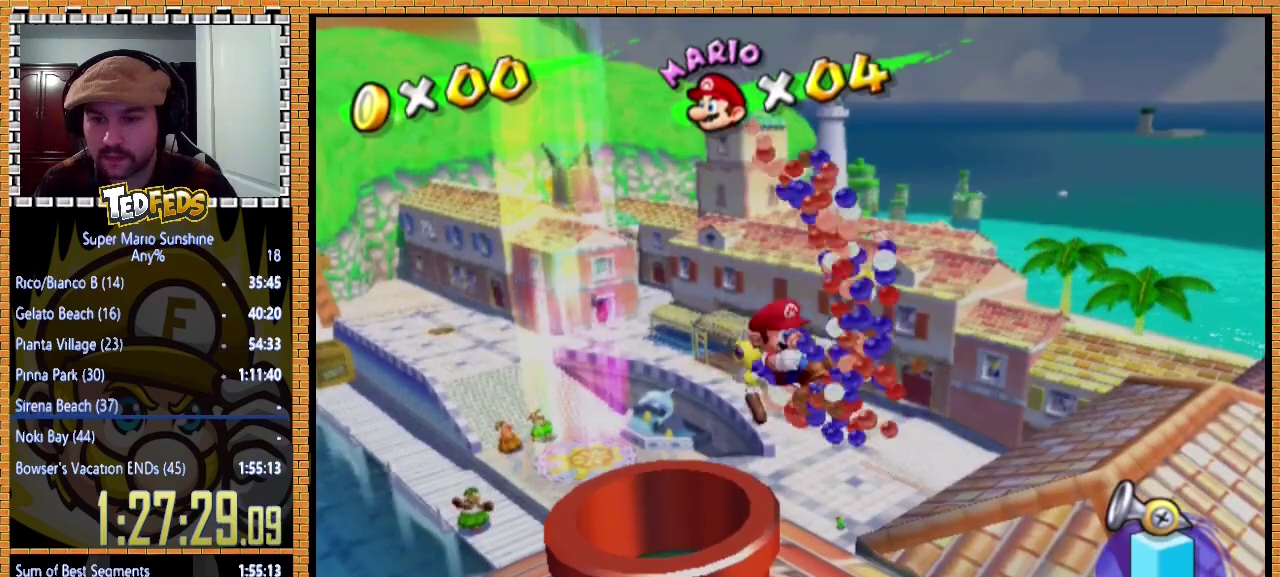
{"buttons": ["A"], "left_stick": "center", "events": [[233, "A", "down"], [367, "A", "up"], [433, "A", "down"]]}
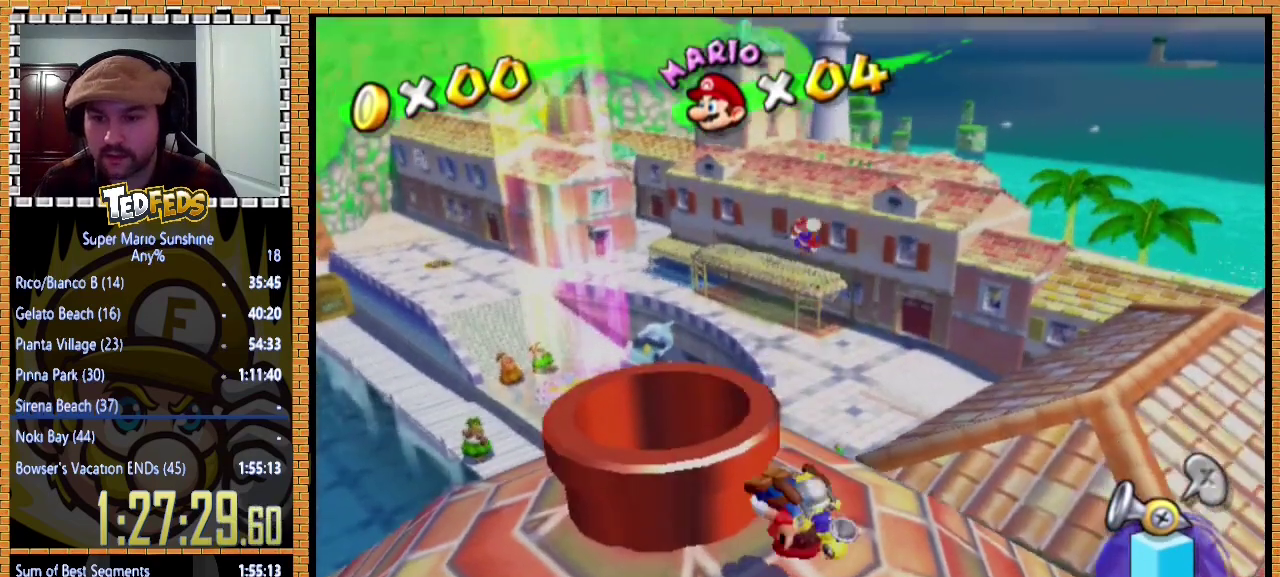
{"buttons": ["A"], "left_stick": "center", "events": [[67, "A", "up"], [167, "A", "down"], [267, "A", "up"], [500, "A", "down"]]}
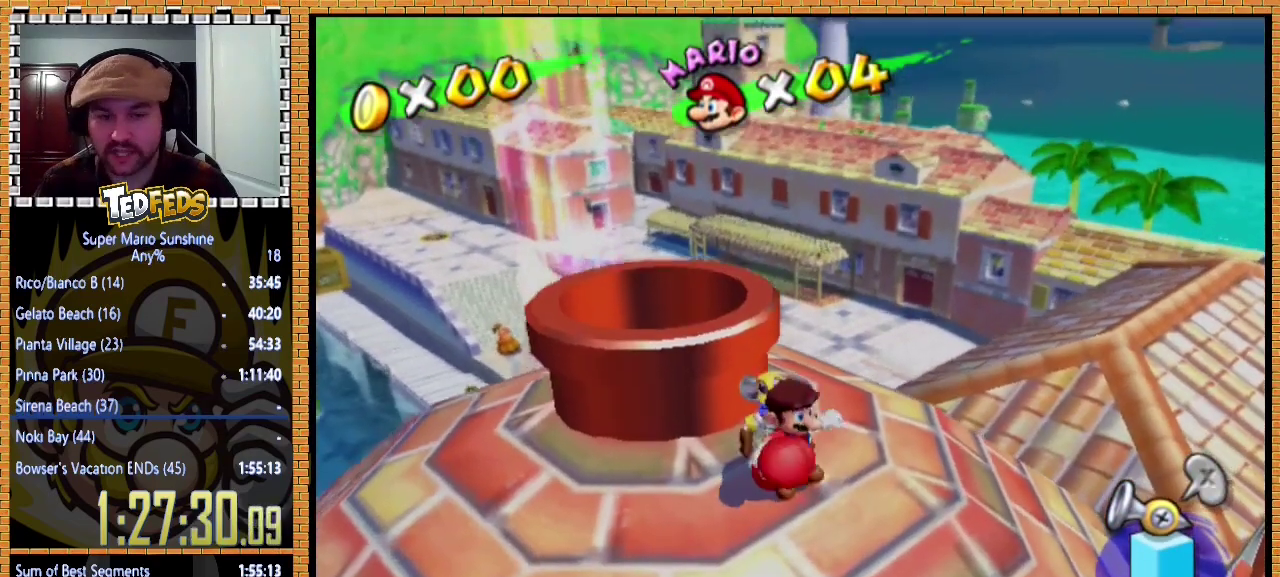
{"buttons": [], "left_stick": "center", "events": [[100, "A", "up"], [333, "A", "down"], [433, "A", "up"]]}
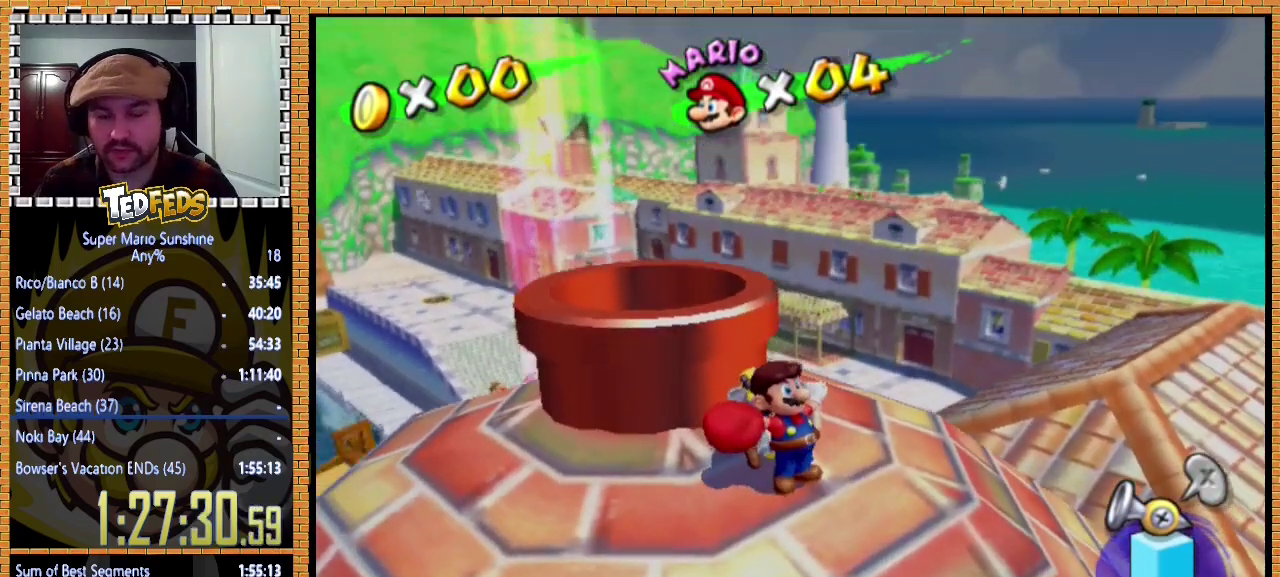
{"buttons": [], "left_stick": "center", "events": [[67, "A", "down"], [200, "A", "up"], [300, "A", "down"], [400, "A", "up"]]}
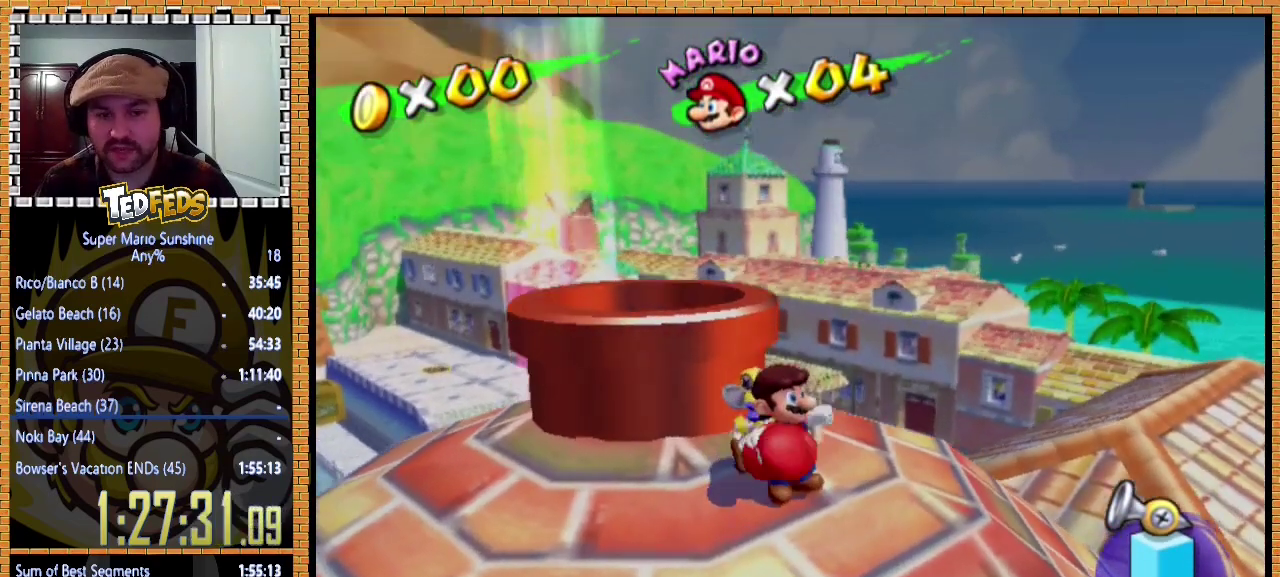
{"buttons": ["A"], "left_stick": "center", "events": [[33, "A", "down"], [133, "A", "up"], [433, "A", "down"]]}
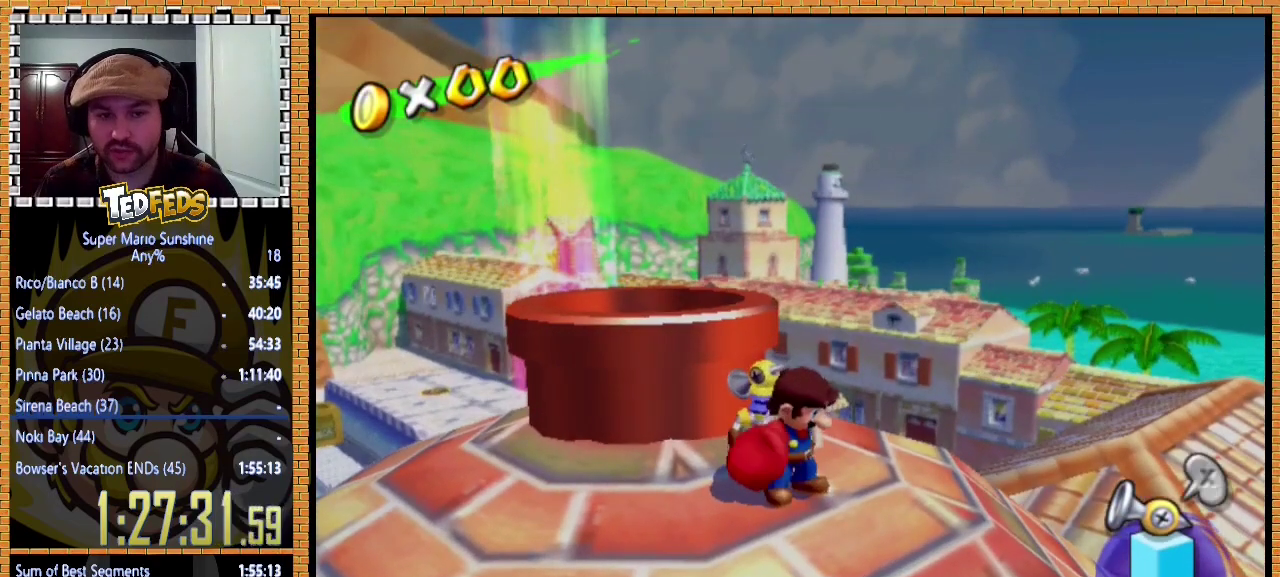
{"buttons": ["A"], "left_stick": "center", "events": [[33, "A", "up"], [200, "A", "down"], [300, "A", "up"], [433, "A", "down"]]}
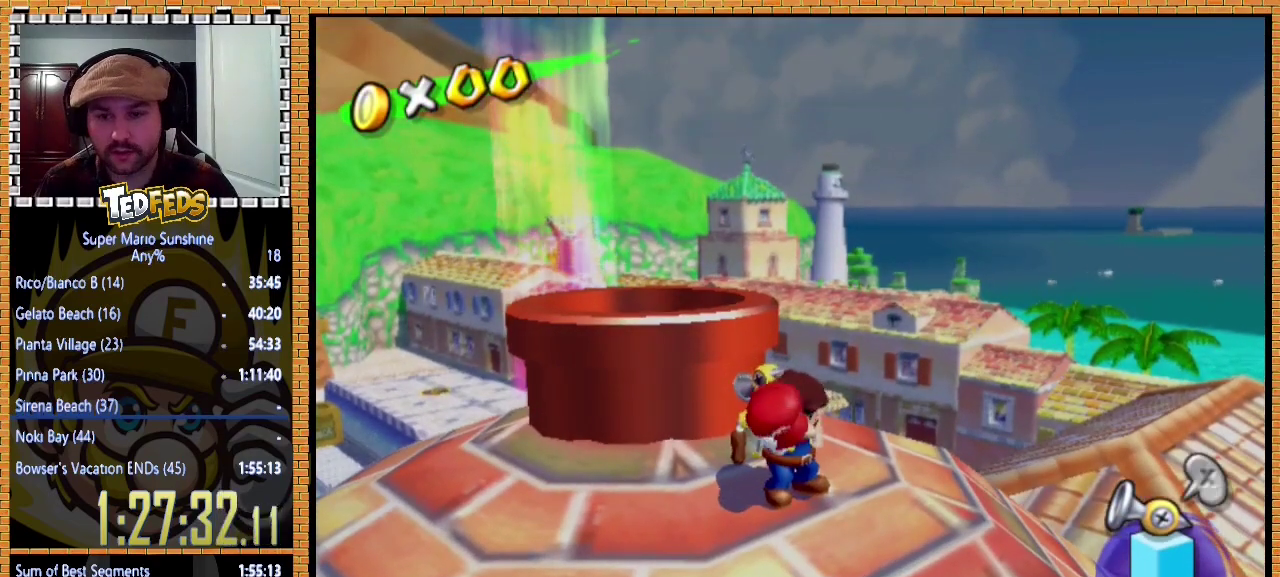
{"buttons": [], "left_stick": "center", "events": [[33, "A", "up"], [133, "A", "down"], [367, "A", "up"], [433, "A", "down"], [500, "A", "up"]]}
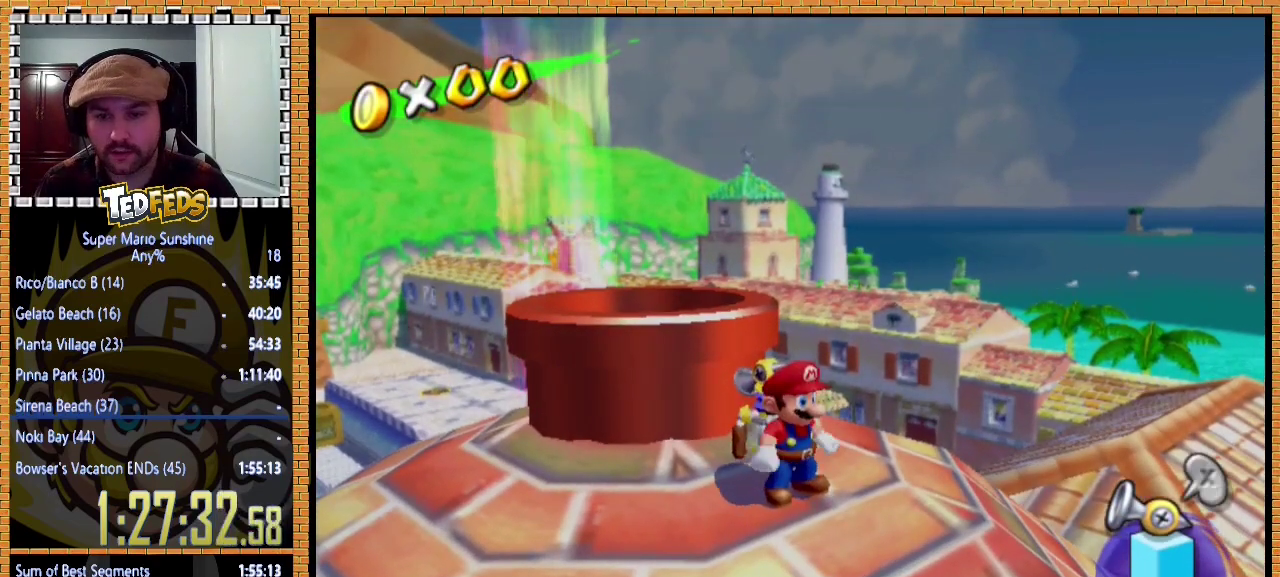
{"buttons": ["B", "R2"], "left_stick": "up-left", "events": [[100, "A", "down"], [200, "A", "up"], [333, "A", "down"], [400, "left_stick", "up-left"], [433, "A", "up"], [433, "B", "down"], [467, "R2", "down"]]}
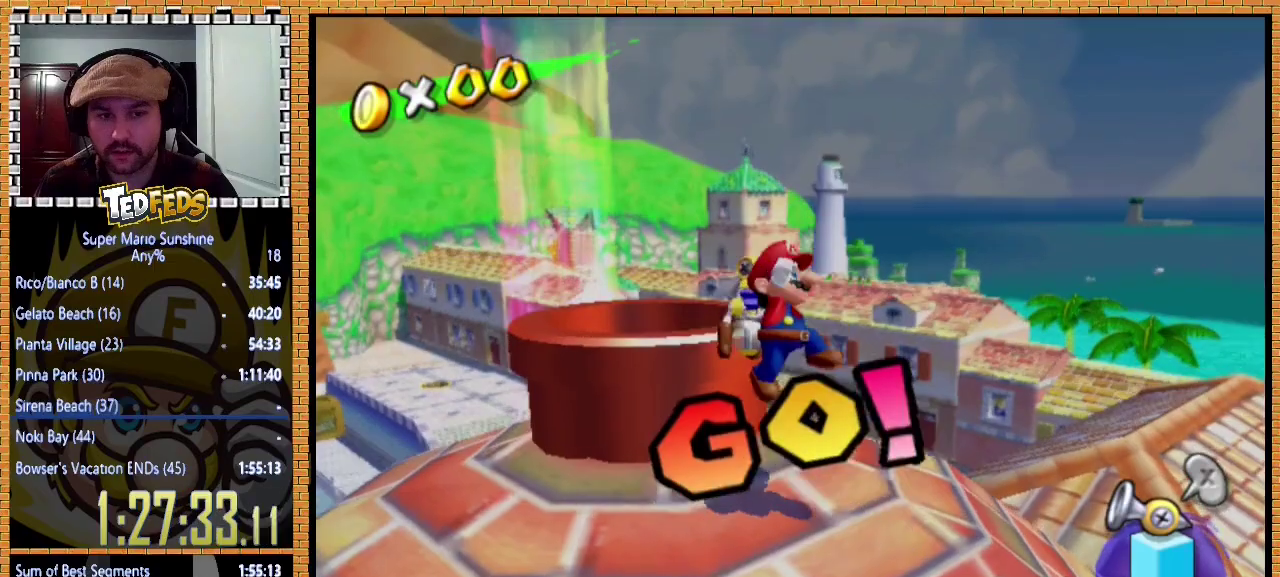
{"buttons": ["R2"], "left_stick": "up-left", "events": [[67, "B", "up"]]}
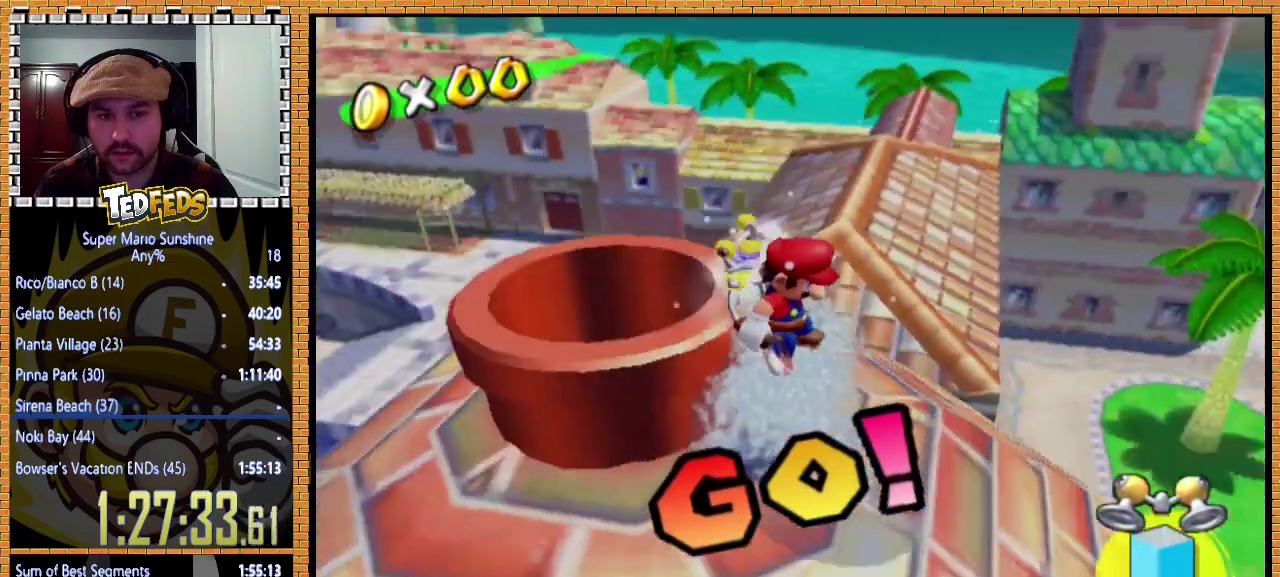
{"buttons": ["R2"], "left_stick": "left", "events": [[167, "left_stick", "left"]]}
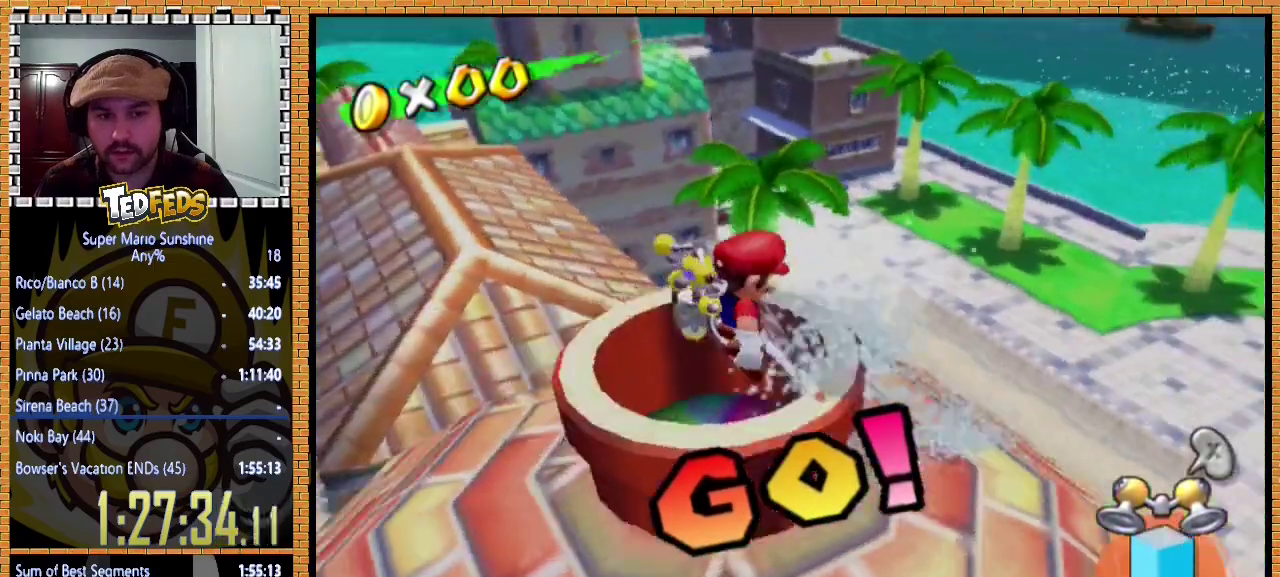
{"buttons": [], "left_stick": "up", "events": [[67, "R2", "up"], [67, "left_stick", "center"], [500, "left_stick", "up"]]}
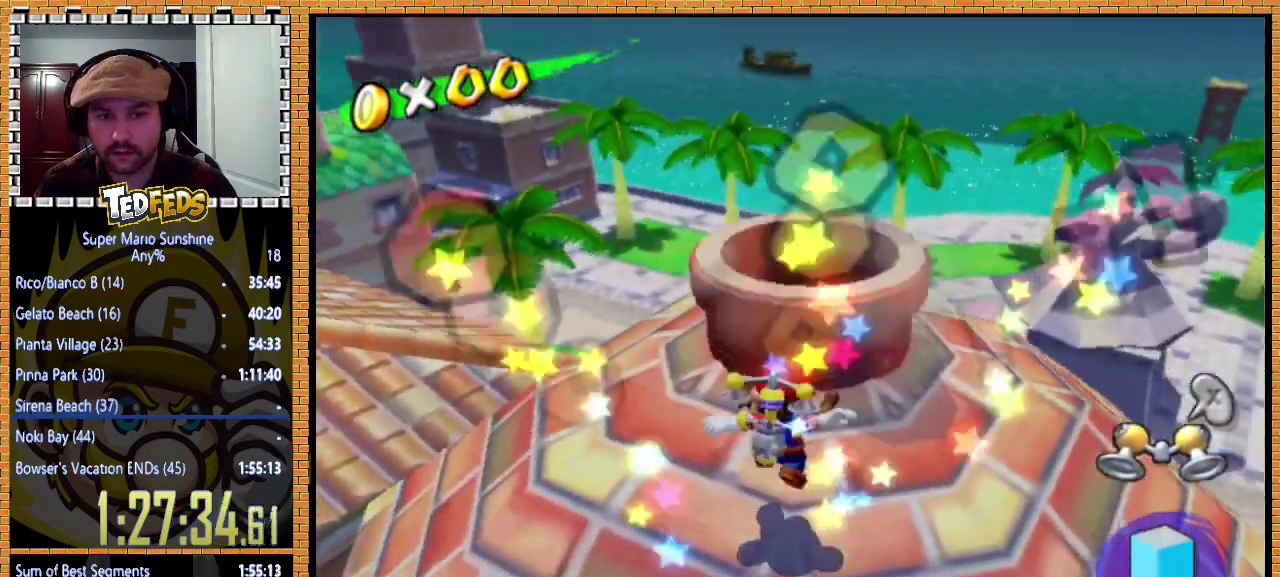
{"buttons": ["A"], "left_stick": "up", "events": [[267, "A", "down"]]}
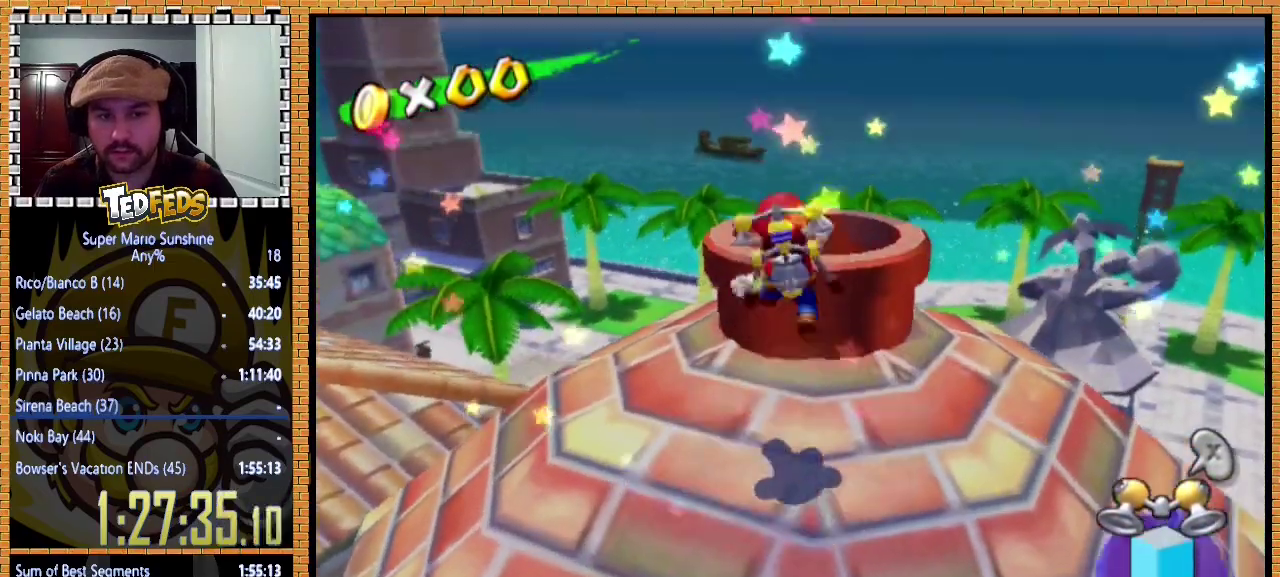
{"buttons": [], "left_stick": "down", "events": [[100, "A", "up"], [167, "left_stick", "down"]]}
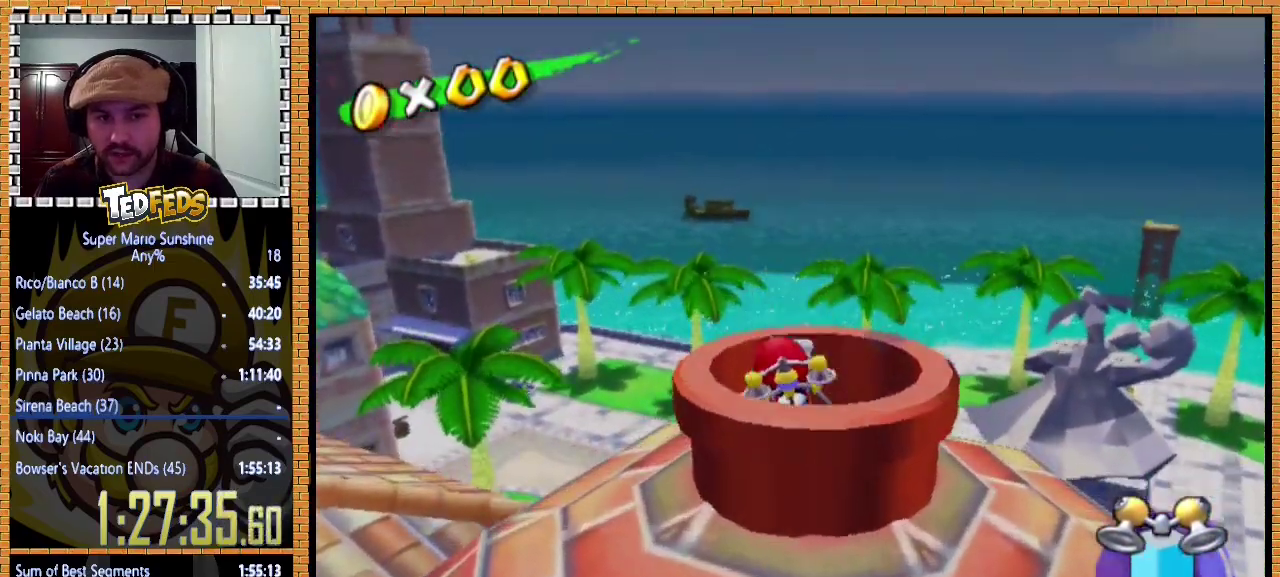
{"buttons": [], "left_stick": "center", "events": [[67, "left_stick", "center"], [333, "A", "down"], [433, "A", "up"]]}
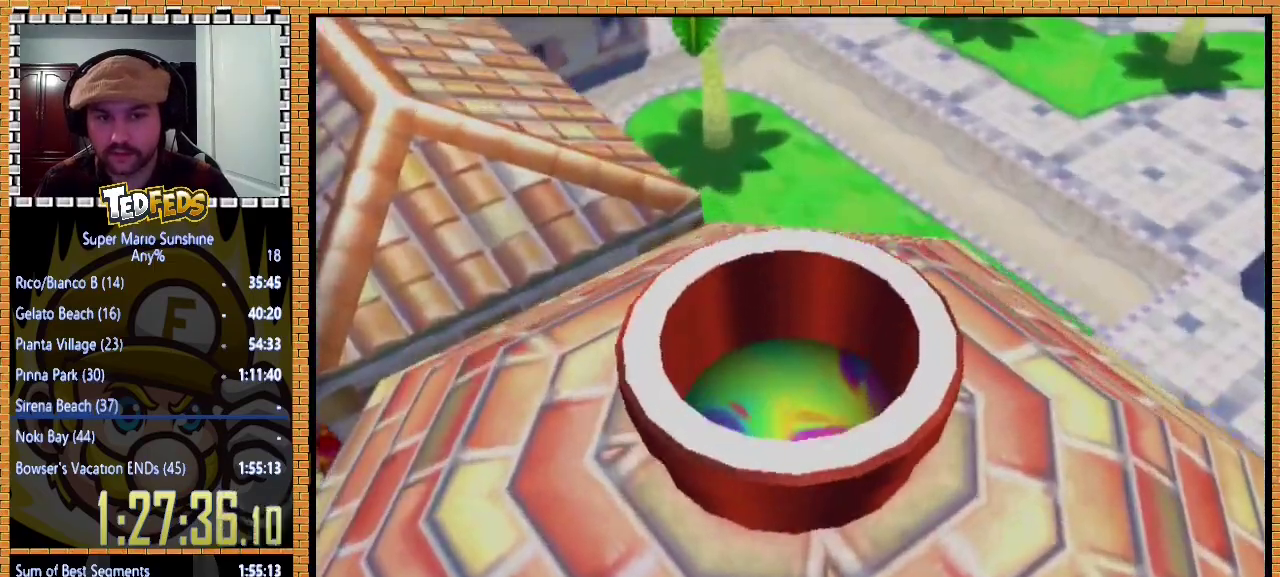
{"buttons": [], "left_stick": "center", "events": [[33, "A", "down"], [100, "A", "up"], [200, "A", "down"], [300, "A", "up"], [367, "A", "down"], [467, "A", "up"]]}
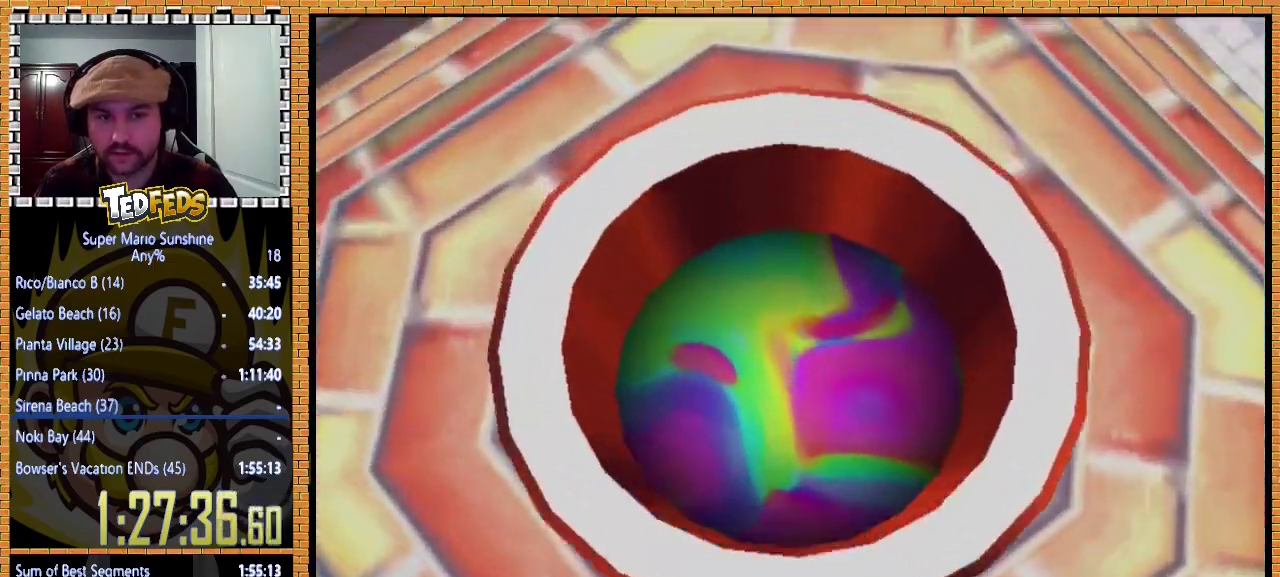
{"buttons": ["A"], "left_stick": "center", "events": [[33, "A", "down"], [100, "A", "up"], [167, "A", "down"], [267, "A", "up"], [333, "A", "down"], [433, "A", "up"], [500, "A", "down"]]}
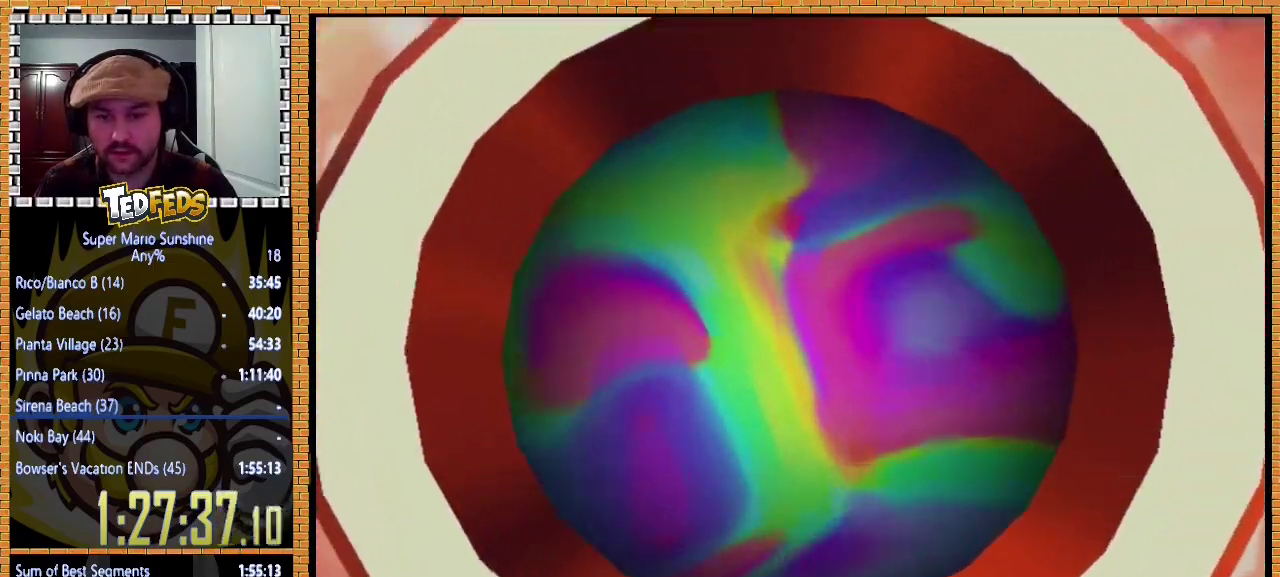
{"buttons": ["A"], "left_stick": "center", "events": [[33, "A", "up"], [133, "A", "down"], [233, "A", "up"], [267, "A", "down"], [367, "A", "up"], [433, "A", "down"]]}
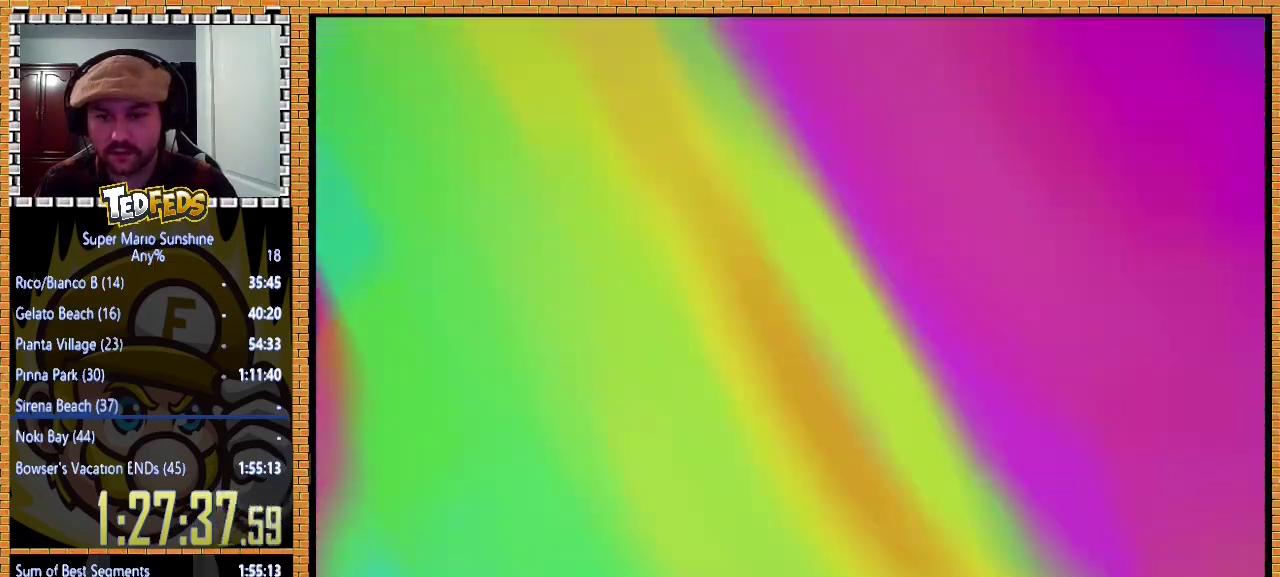
{"buttons": ["A"], "left_stick": "center", "events": [[33, "A", "up"], [100, "A", "down"], [200, "A", "up"], [267, "A", "down"], [367, "A", "up"], [467, "A", "down"]]}
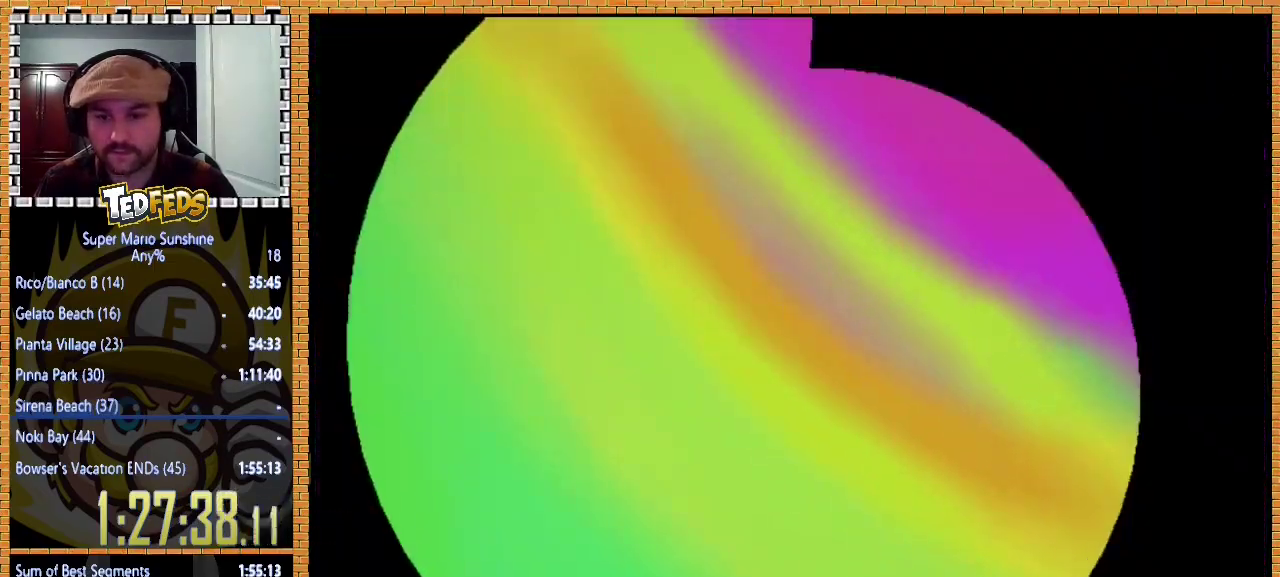
{"buttons": ["A"], "left_stick": "center", "events": [[33, "A", "up"], [133, "A", "down"], [233, "A", "up"], [300, "A", "down"], [400, "A", "up"], [467, "A", "down"]]}
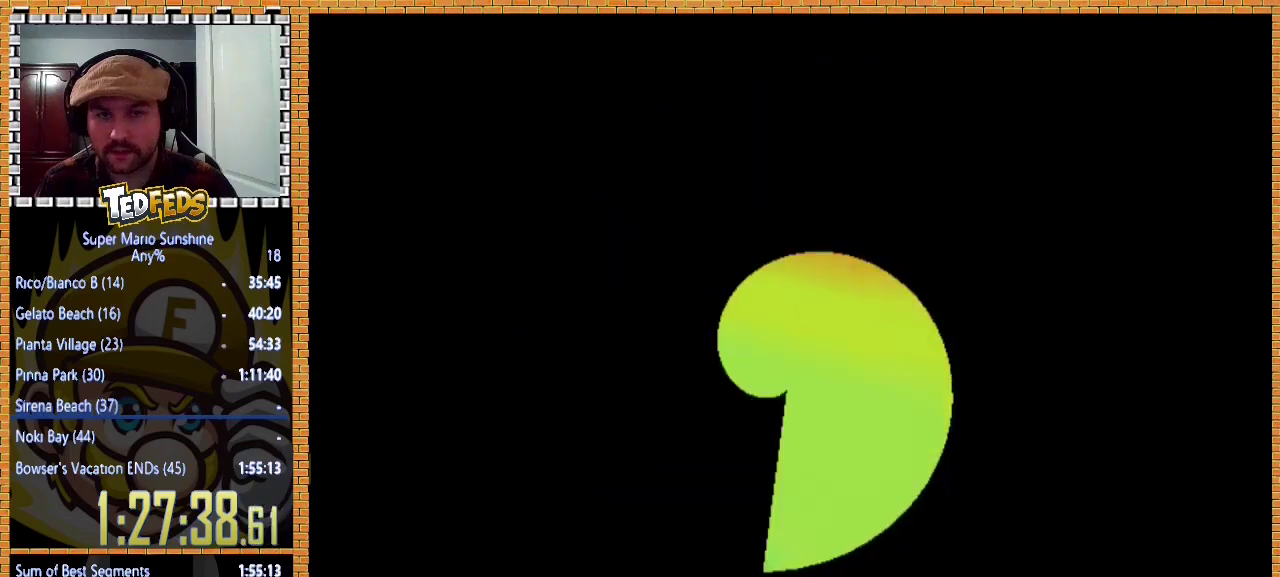
{"buttons": [], "left_stick": "center", "events": [[100, "A", "up"], [167, "A", "down"], [267, "A", "up"], [367, "A", "down"], [467, "A", "up"]]}
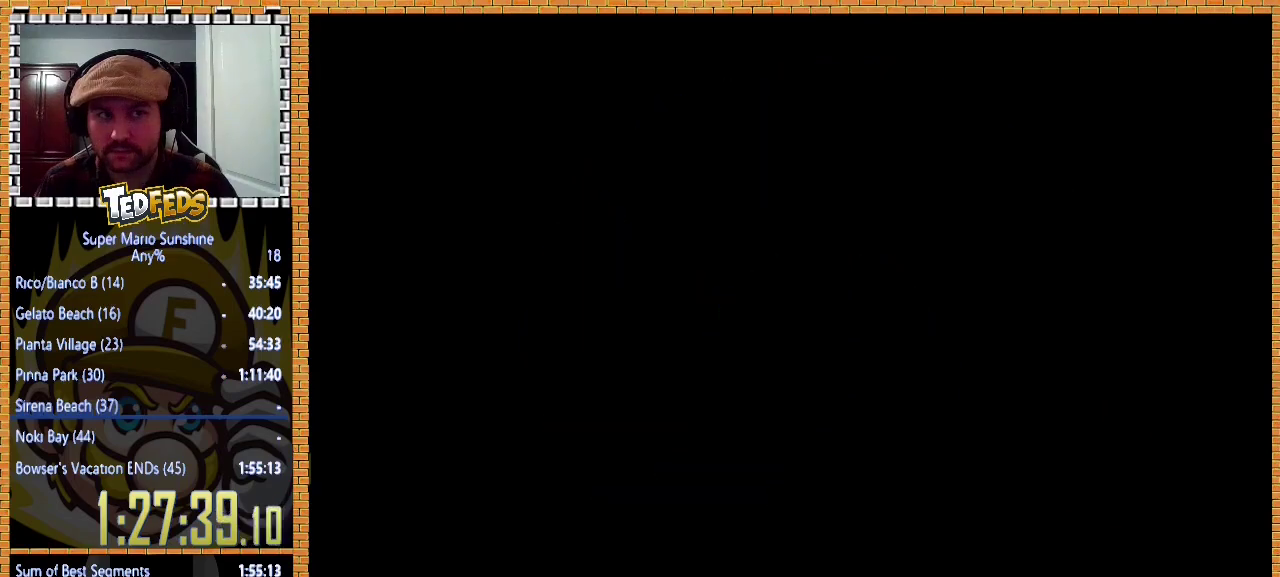
{"buttons": ["A"], "left_stick": "center", "events": [[67, "A", "down"], [167, "A", "up"], [267, "A", "down"], [367, "A", "up"], [467, "A", "down"]]}
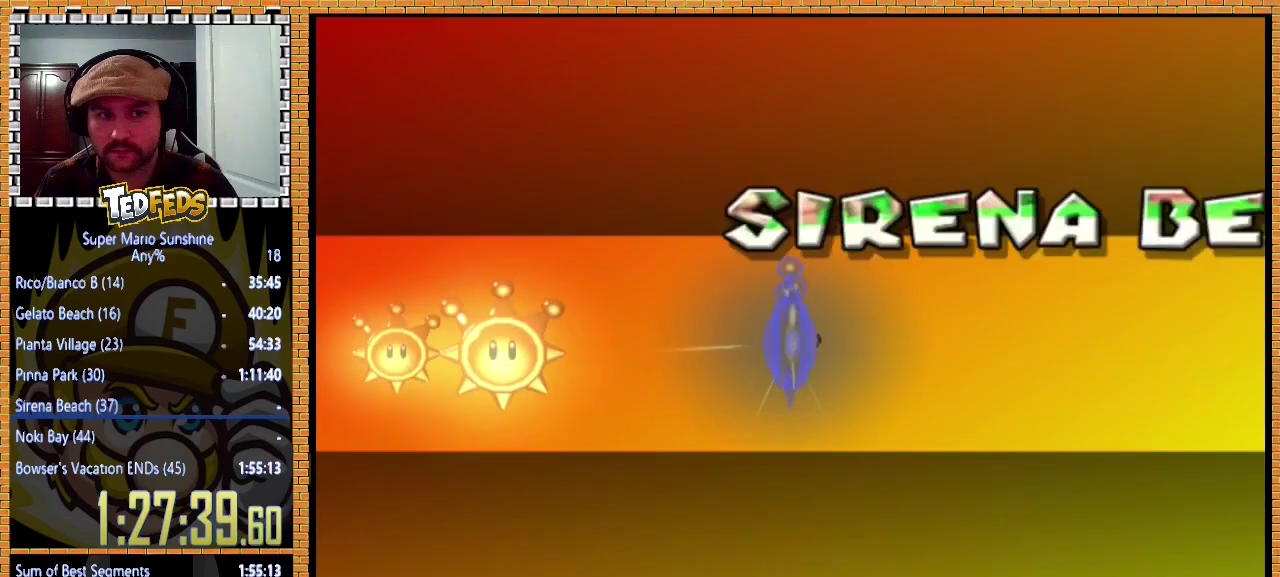
{"buttons": [], "left_stick": "center", "events": [[67, "A", "up"]]}
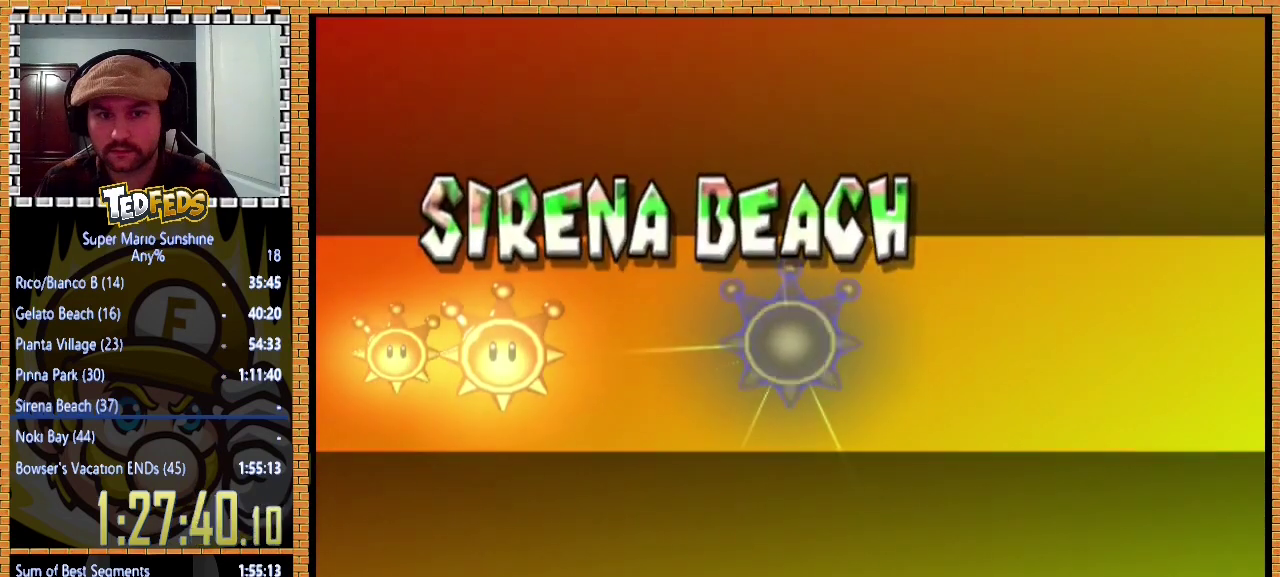
{"buttons": [], "left_stick": "center", "events": []}
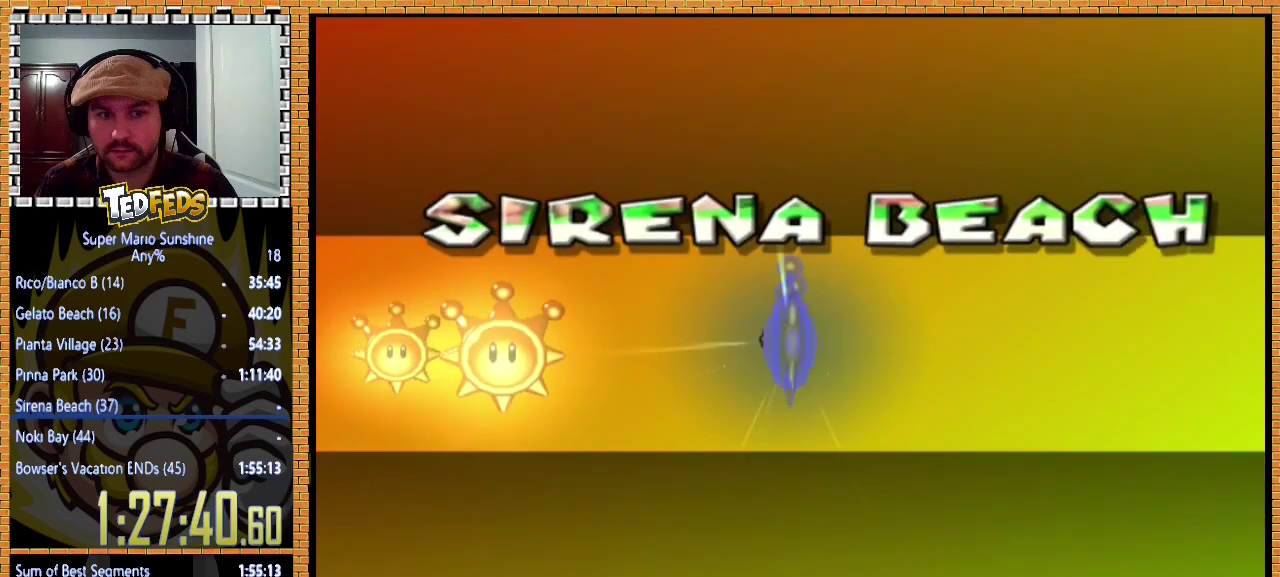
{"buttons": [], "left_stick": "center", "events": [[67, "A", "down"], [200, "A", "up"], [267, "A", "down"], [333, "A", "up"], [400, "A", "down"], [500, "A", "up"]]}
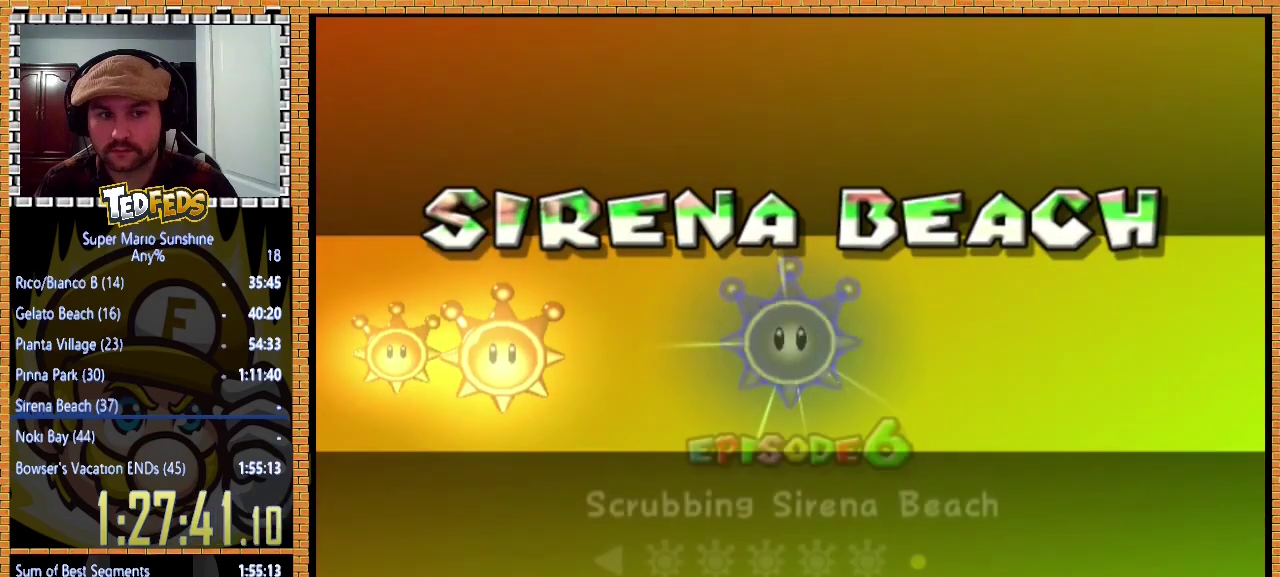
{"buttons": ["A"], "left_stick": "center", "events": [[33, "A", "down"], [100, "A", "up"], [200, "A", "down"], [267, "A", "up"], [333, "A", "down"], [400, "A", "up"], [467, "A", "down"]]}
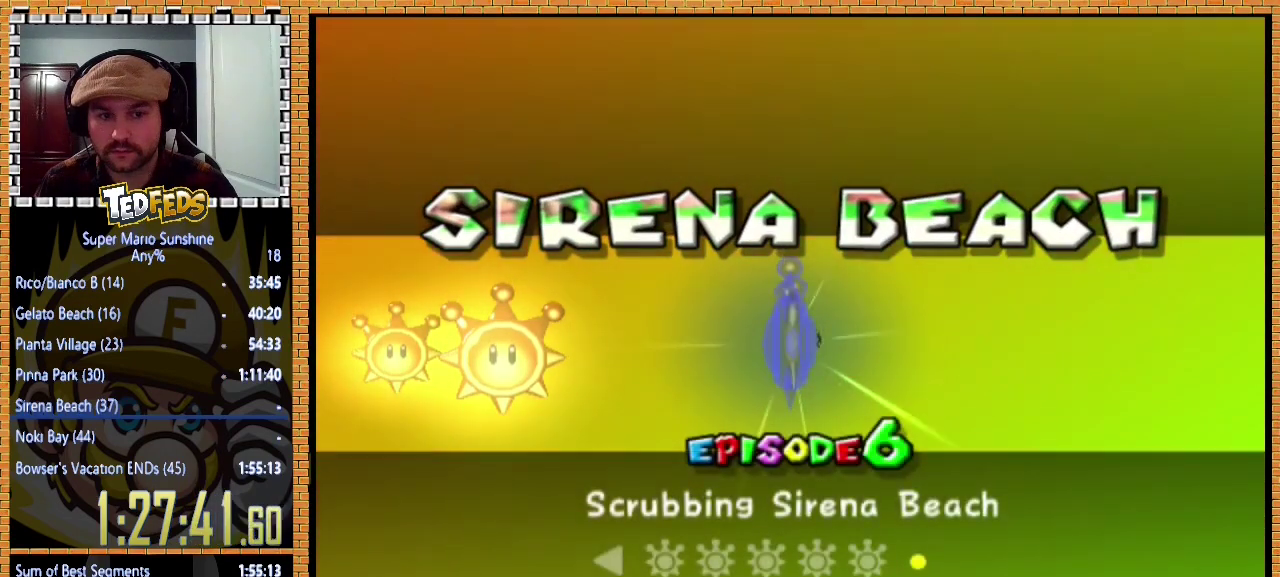
{"buttons": ["A"], "left_stick": "center", "events": [[200, "A", "up"], [267, "A", "down"], [333, "A", "up"], [500, "A", "down"]]}
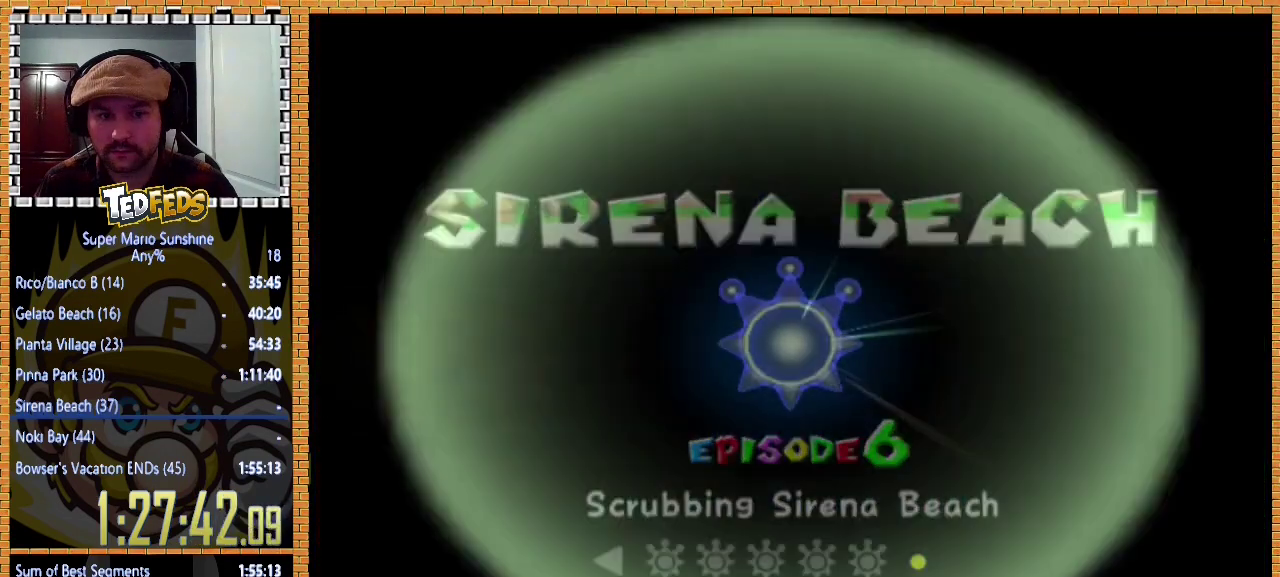
{"buttons": [], "left_stick": "center", "events": [[67, "A", "up"], [167, "A", "down"], [267, "A", "up"], [333, "A", "down"], [433, "A", "up"]]}
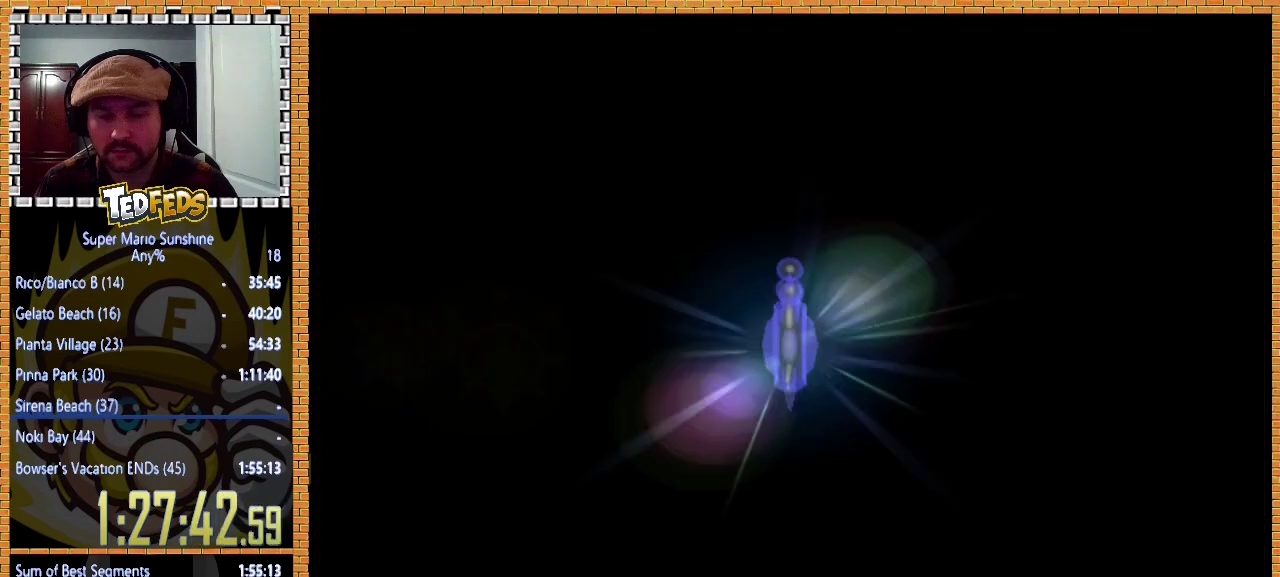
{"buttons": [], "left_stick": "center", "events": [[33, "A", "down"], [133, "A", "up"], [200, "A", "down"], [300, "A", "up"], [367, "A", "down"], [433, "A", "up"]]}